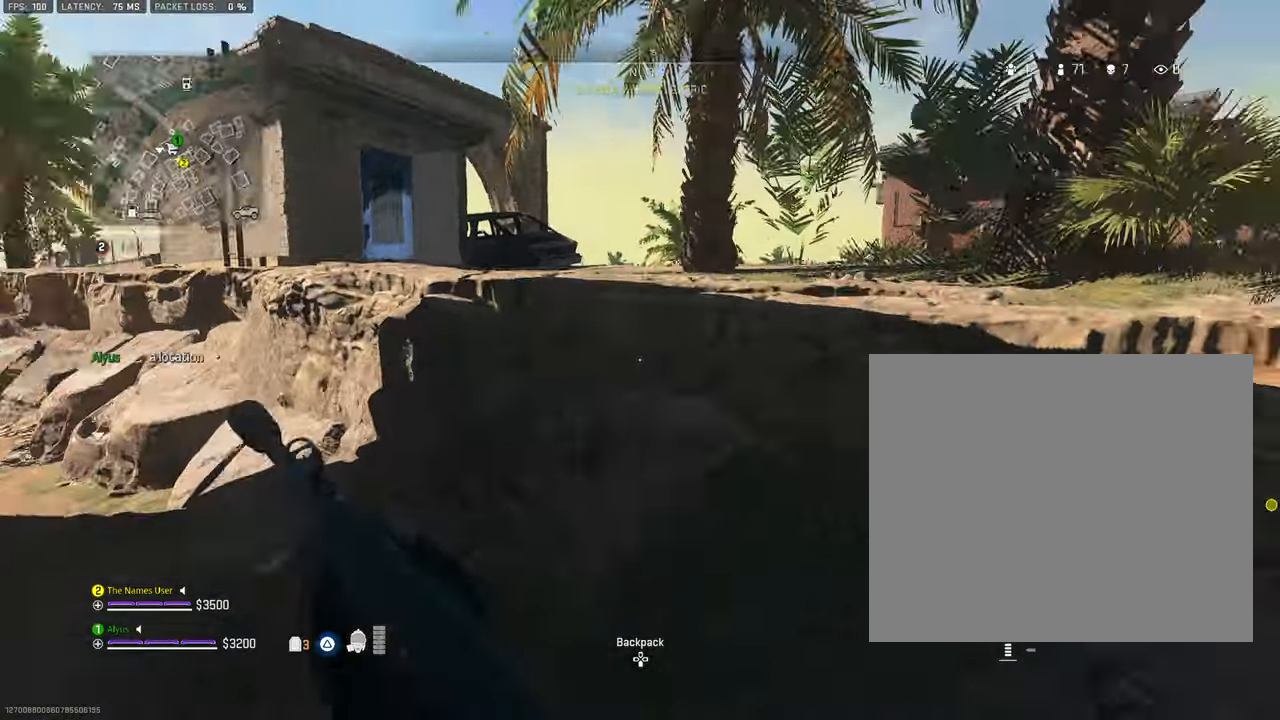
Gameplay with a controller (PlayStation layout); each line is a JSON object with the inputs held at the frame after it (dt_ms = milliseconds from this image to that frame). "events" lists button and stick changes between this image and that frame as [ms after this image, input, new state], when the widget could be followed in between. Not read: TOUCHPAD.
{"dt_ms": 500, "buttons": ["CROSS"], "left_stick": "up", "right_stick": "left", "events": [[50, "L3", "down"], [50, "right_stick", "center"], [83, "left_stick", "up"], [133, "CROSS", "down"], [183, "L3", "up"], [267, "CROSS", "up"], [267, "right_stick", "left"], [350, "L3", "down"], [367, "CROSS", "down"], [483, "L3", "up"]]}
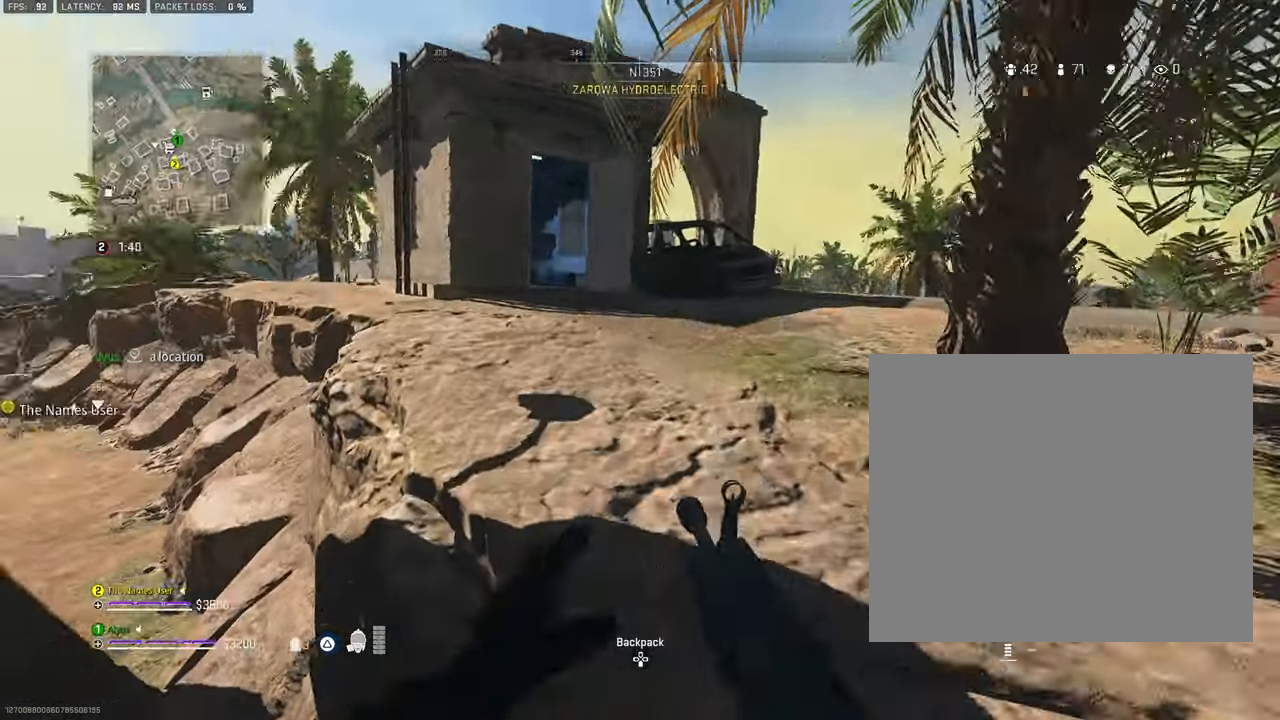
{"dt_ms": 500, "buttons": ["L3"], "left_stick": "up", "right_stick": "center"}
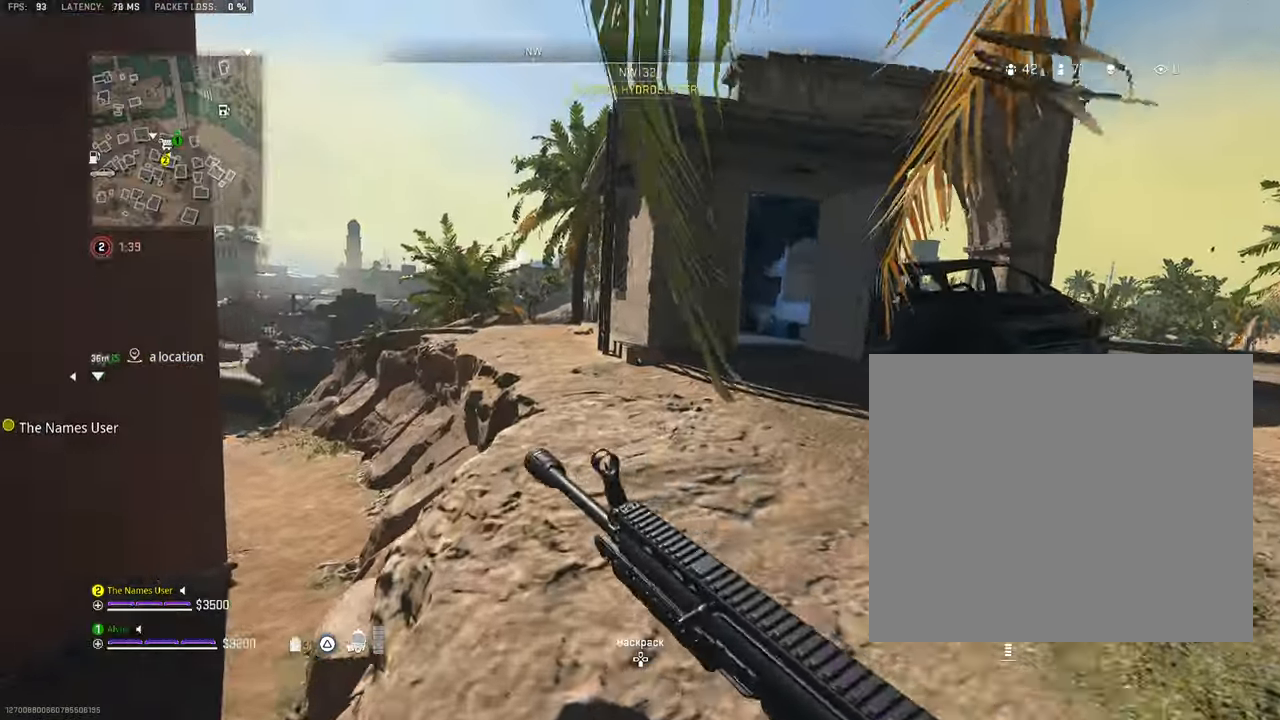
{"dt_ms": 500, "buttons": ["CROSS"], "left_stick": "up-right", "right_stick": "left", "events": [[17, "left_stick", "up-right"], [33, "right_stick", "right"], [83, "L3", "up"], [133, "right_stick", "center"], [183, "L3", "down"], [267, "right_stick", "left"], [467, "CROSS", "down"], [500, "L3", "up"]]}
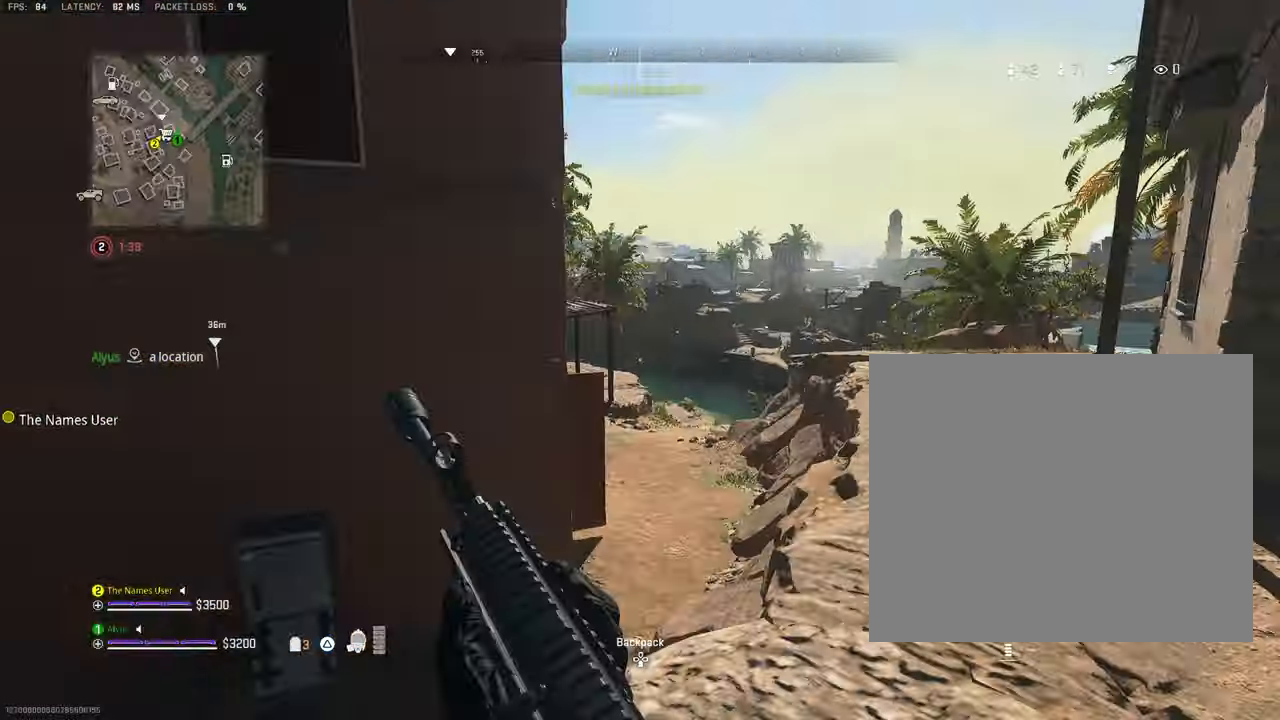
{"dt_ms": 500, "buttons": [], "left_stick": "up-right", "right_stick": "center", "events": [[33, "right_stick", "center"], [83, "left_stick", "right"], [100, "CROSS", "up"], [500, "left_stick", "up-right"]]}
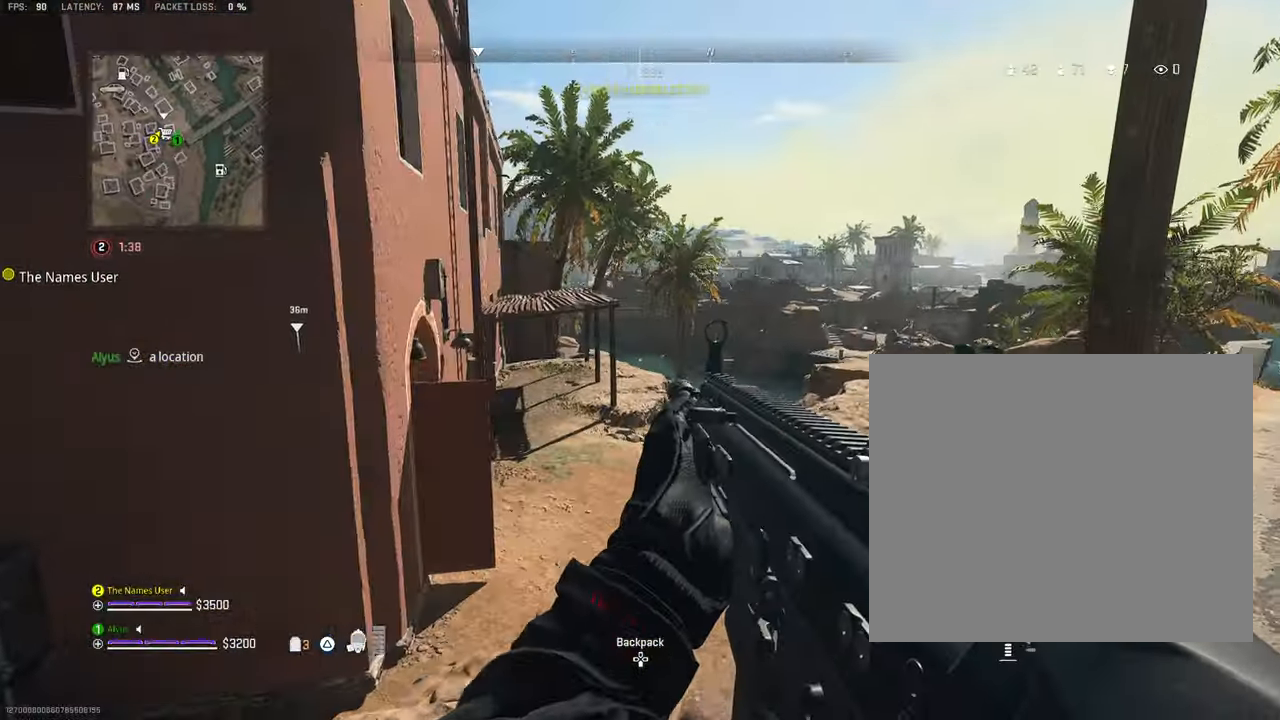
{"dt_ms": 500, "buttons": ["L3"], "left_stick": "up", "right_stick": "right", "events": [[133, "L3", "down"], [300, "L3", "up"], [350, "right_stick", "right"], [433, "L3", "down"], [467, "left_stick", "up"]]}
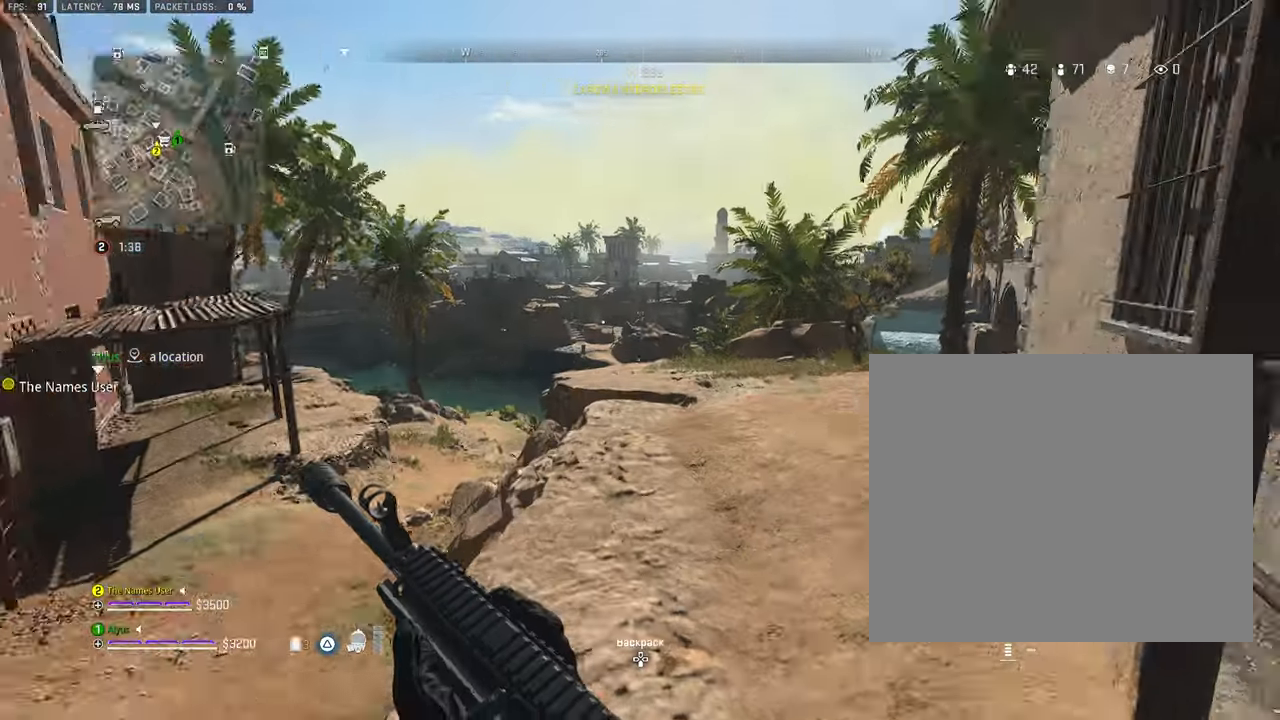
{"dt_ms": 500, "buttons": ["CROSS"], "left_stick": "right", "right_stick": "center", "events": [[50, "L3", "up"], [83, "right_stick", "center"], [100, "left_stick", "up-right"], [133, "L3", "down"], [167, "right_stick", "left"], [383, "CROSS", "down"], [417, "L3", "up"], [417, "right_stick", "center"], [450, "left_stick", "right"]]}
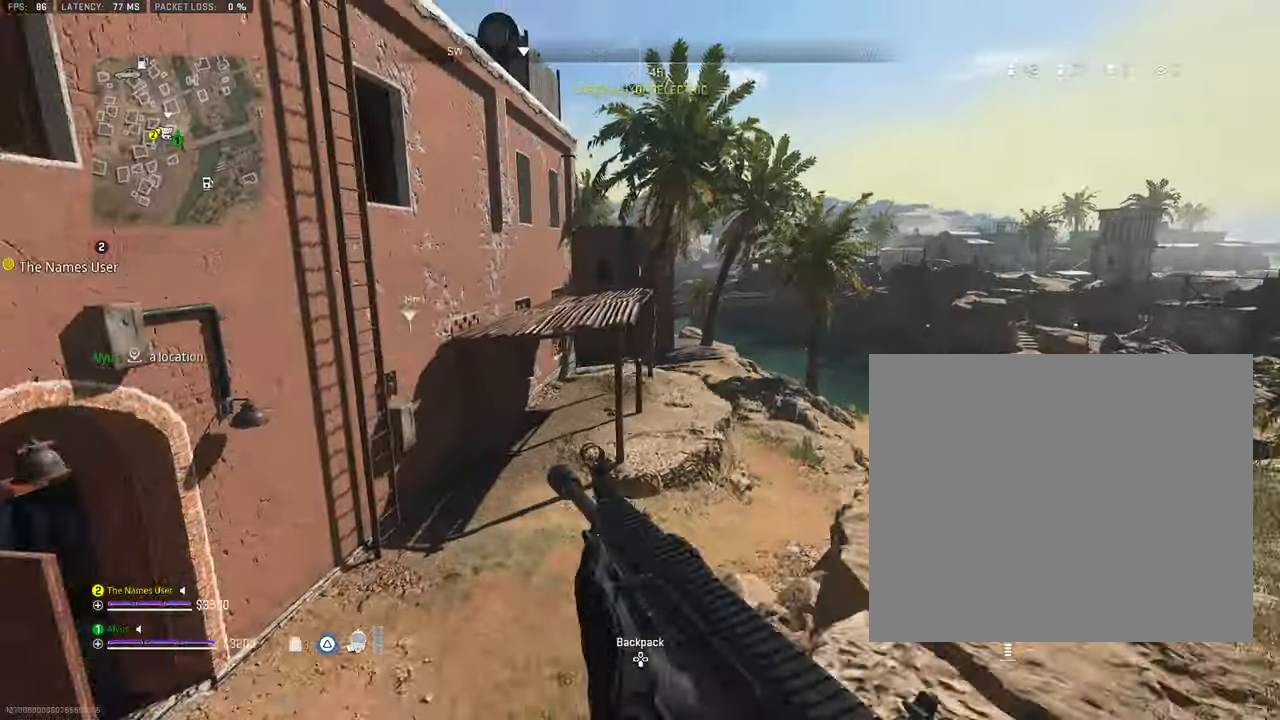
{"dt_ms": 500, "buttons": [], "left_stick": "right", "right_stick": "center", "events": [[17, "CROSS", "up"]]}
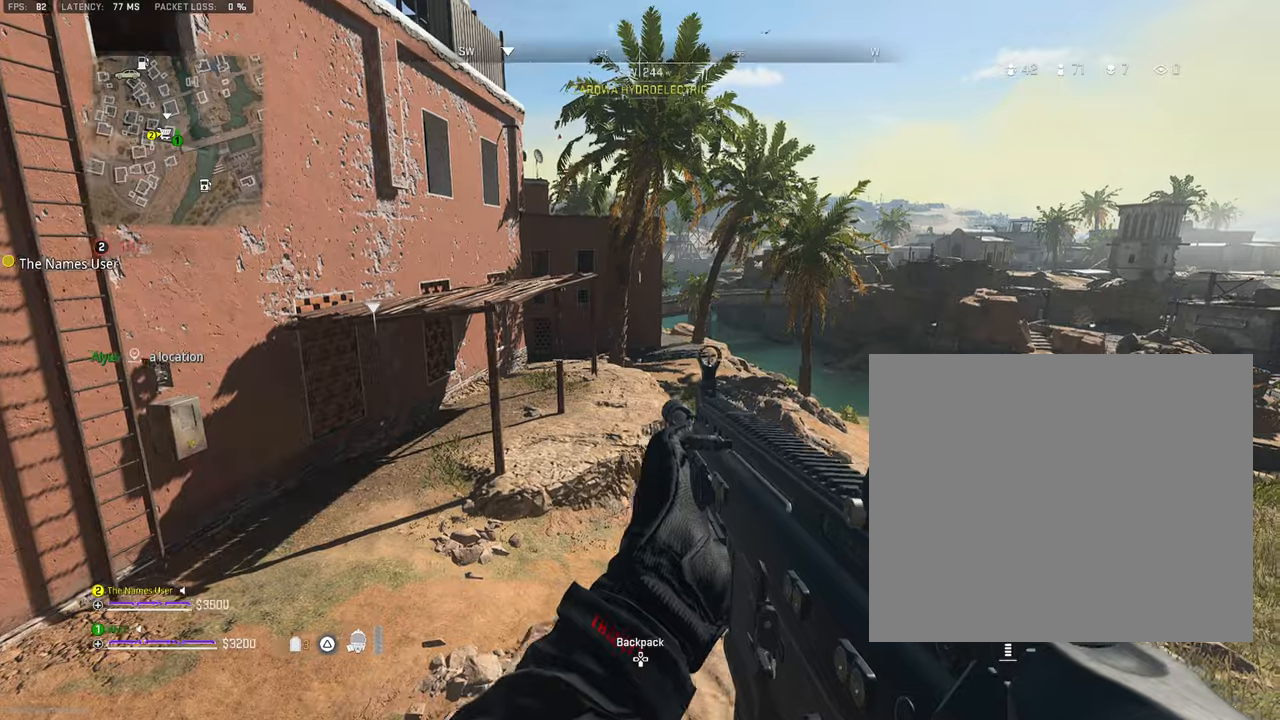
{"dt_ms": 500, "buttons": [], "left_stick": "right", "right_stick": "center", "events": [[50, "left_stick", "up-right"], [150, "L3", "down"], [267, "L3", "up"], [300, "left_stick", "right"]]}
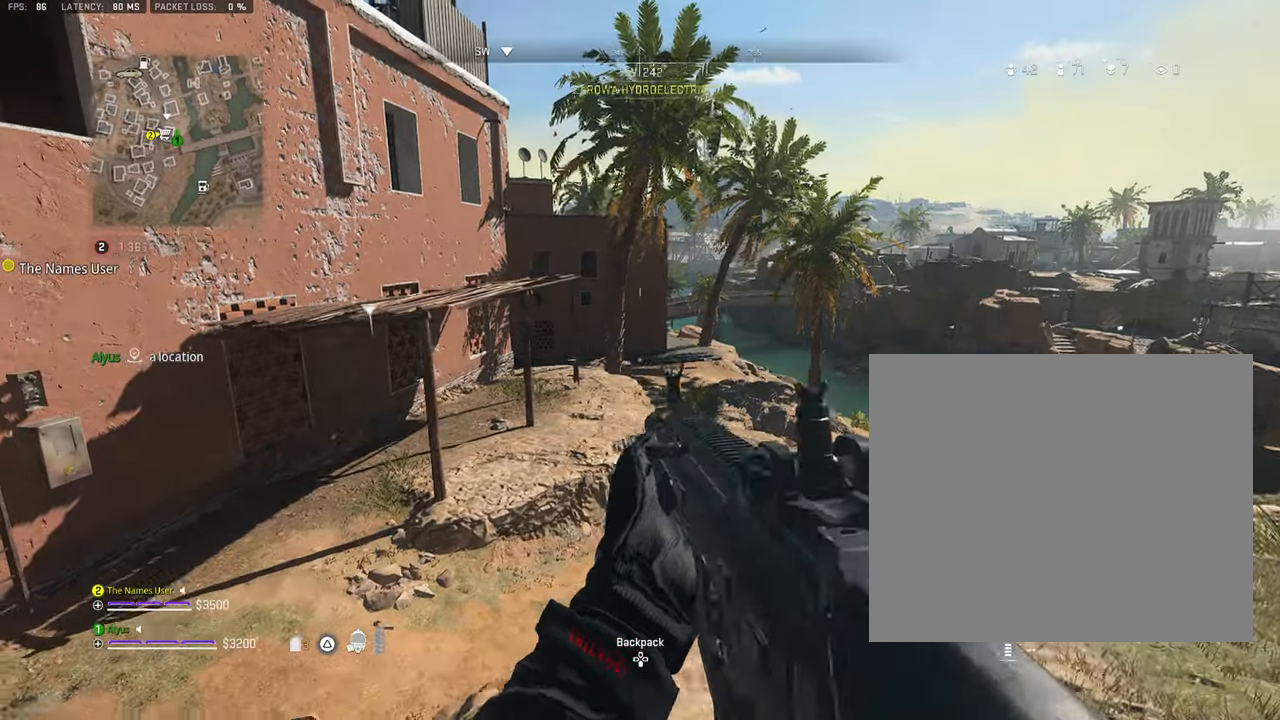
{"dt_ms": 500, "buttons": [], "left_stick": "up-right", "right_stick": "center", "events": [[367, "left_stick", "up-right"]]}
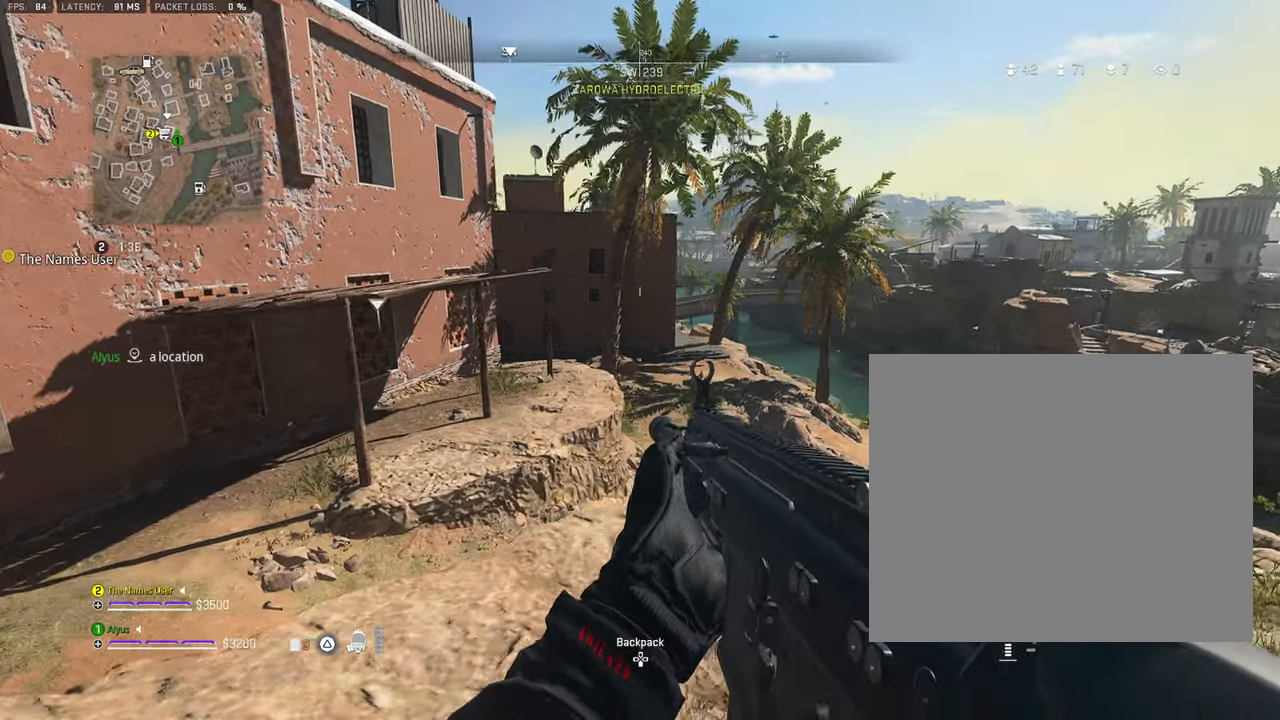
{"dt_ms": 500, "buttons": [], "left_stick": "right", "right_stick": "center", "events": [[500, "left_stick", "right"]]}
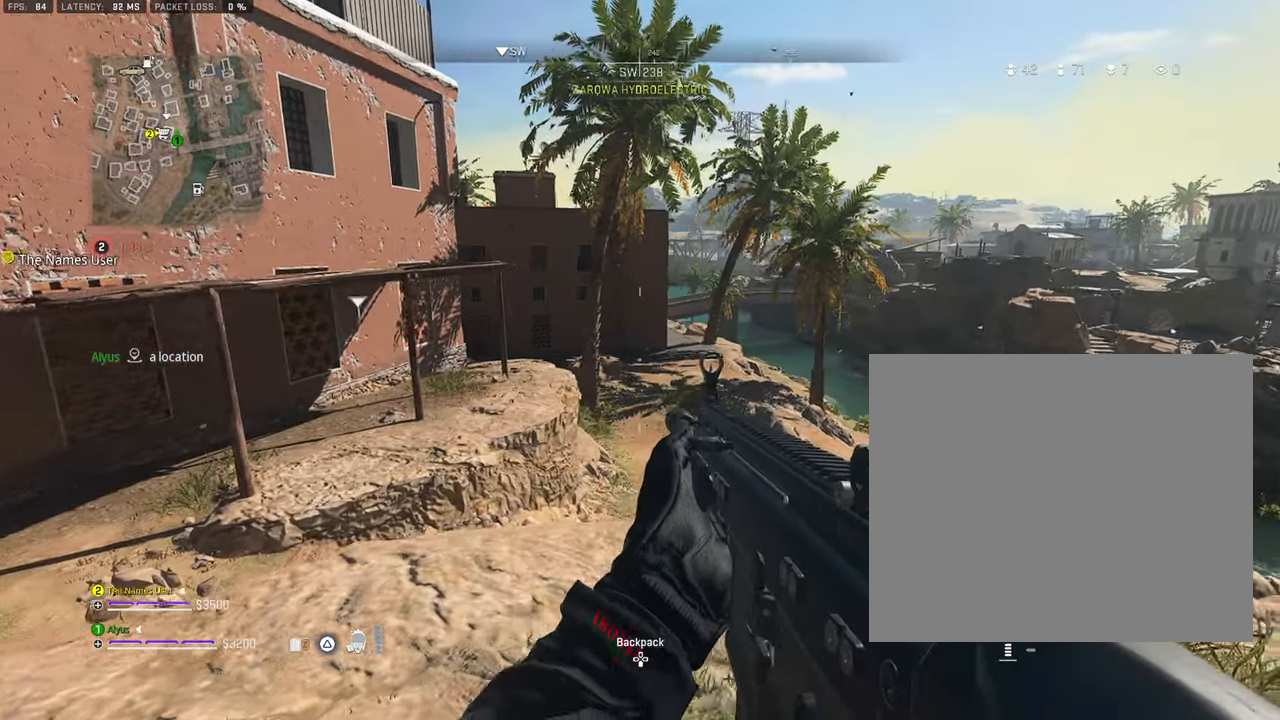
{"dt_ms": 500, "buttons": [], "left_stick": "up", "right_stick": "center", "events": [[17, "left_stick", "down-right"], [100, "left_stick", "down-left"], [267, "right_stick", "left"], [317, "left_stick", "up-left"], [417, "L3", "down"], [417, "left_stick", "up"], [500, "L3", "up"], [500, "right_stick", "center"]]}
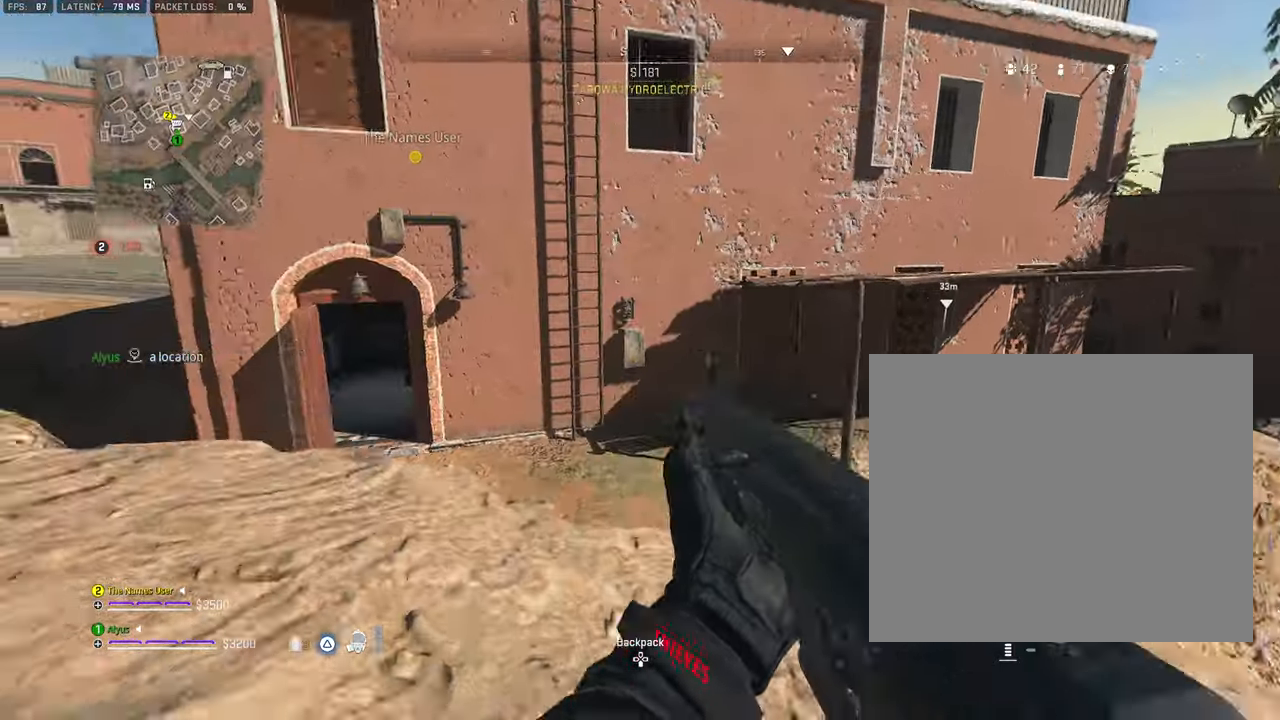
{"dt_ms": 500, "buttons": ["L3"], "left_stick": "up", "right_stick": "center", "events": [[100, "L3", "down"], [267, "right_stick", "left"], [384, "right_stick", "center"]]}
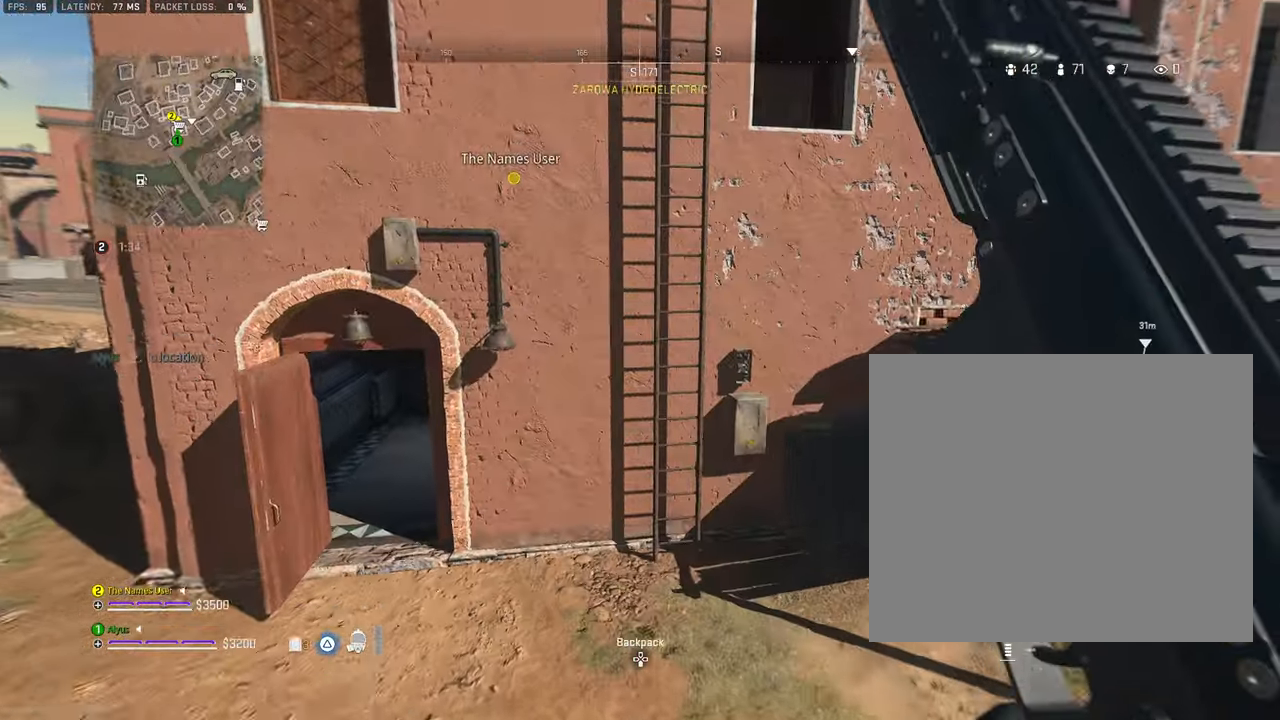
{"dt_ms": 500, "buttons": [], "left_stick": "up", "right_stick": "center", "events": [[34, "CROSS", "down"], [34, "L3", "up"], [234, "CROSS", "up"]]}
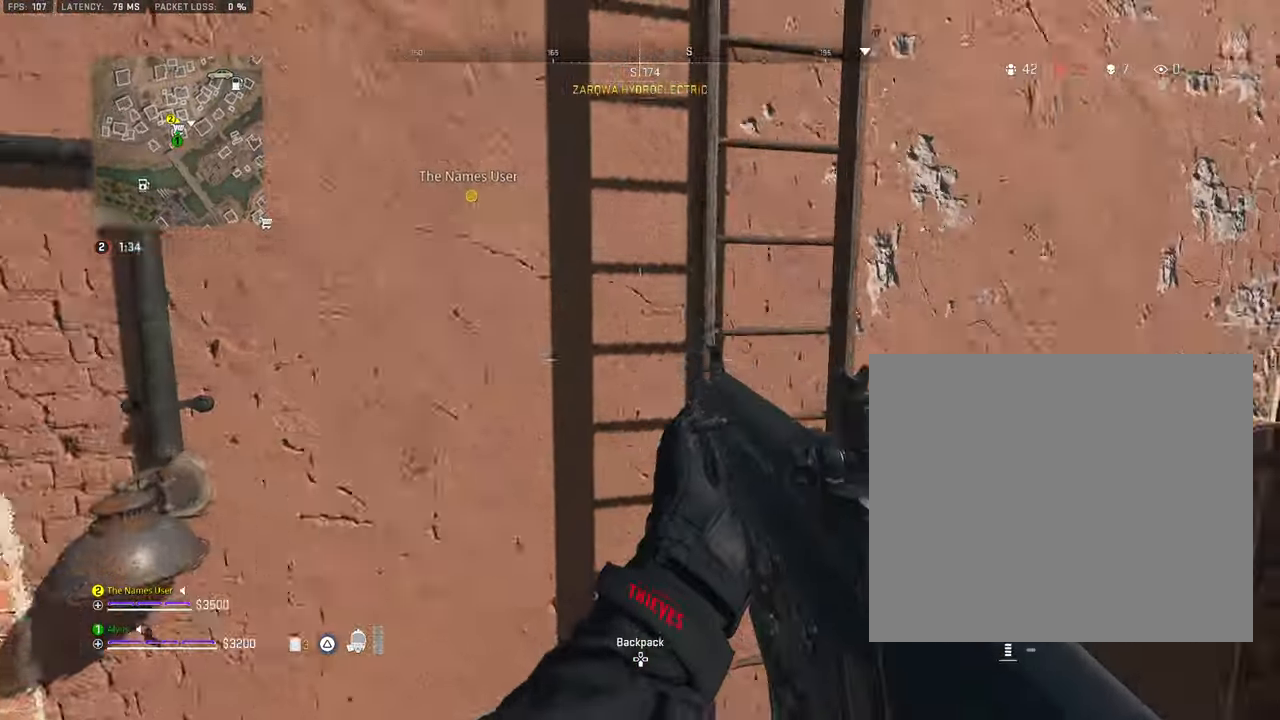
{"dt_ms": 500, "buttons": [], "left_stick": "up-right", "right_stick": "center", "events": [[434, "left_stick", "up-right"]]}
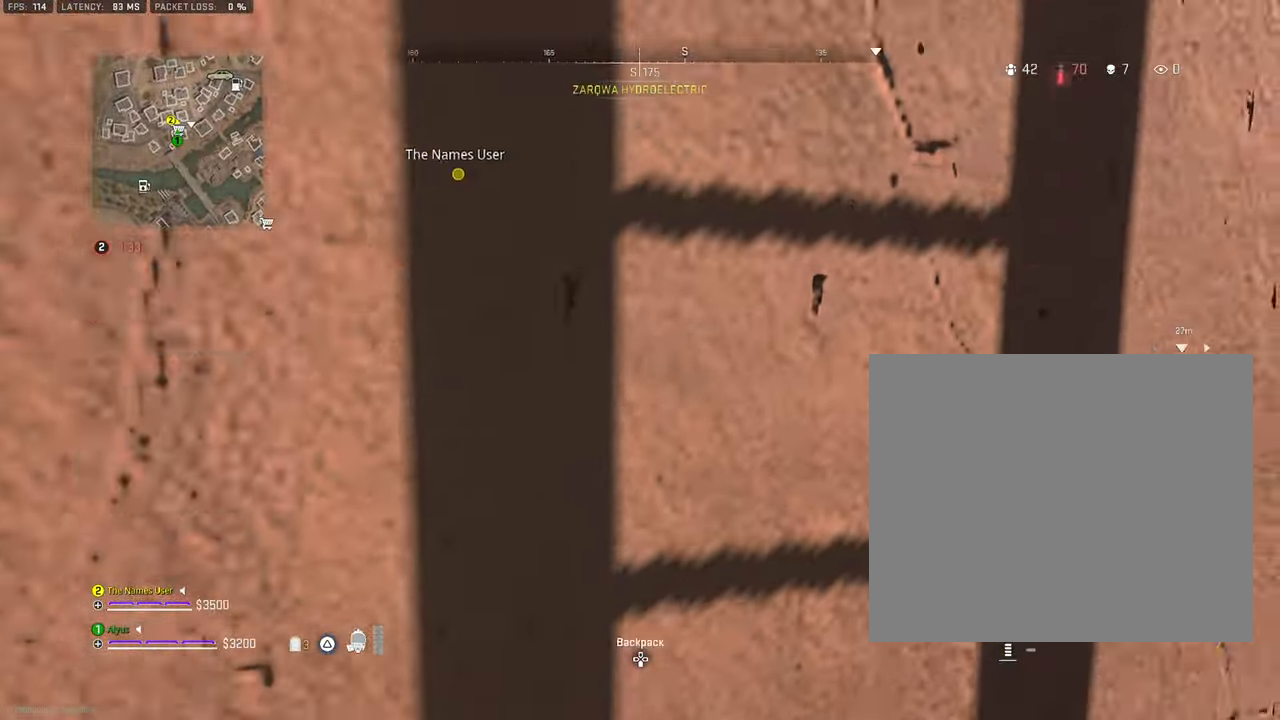
{"dt_ms": 500, "buttons": [], "left_stick": "up", "right_stick": "right", "events": [[17, "left_stick", "right"], [34, "right_stick", "right"], [150, "right_stick", "center"], [167, "left_stick", "up"], [350, "right_stick", "right"]]}
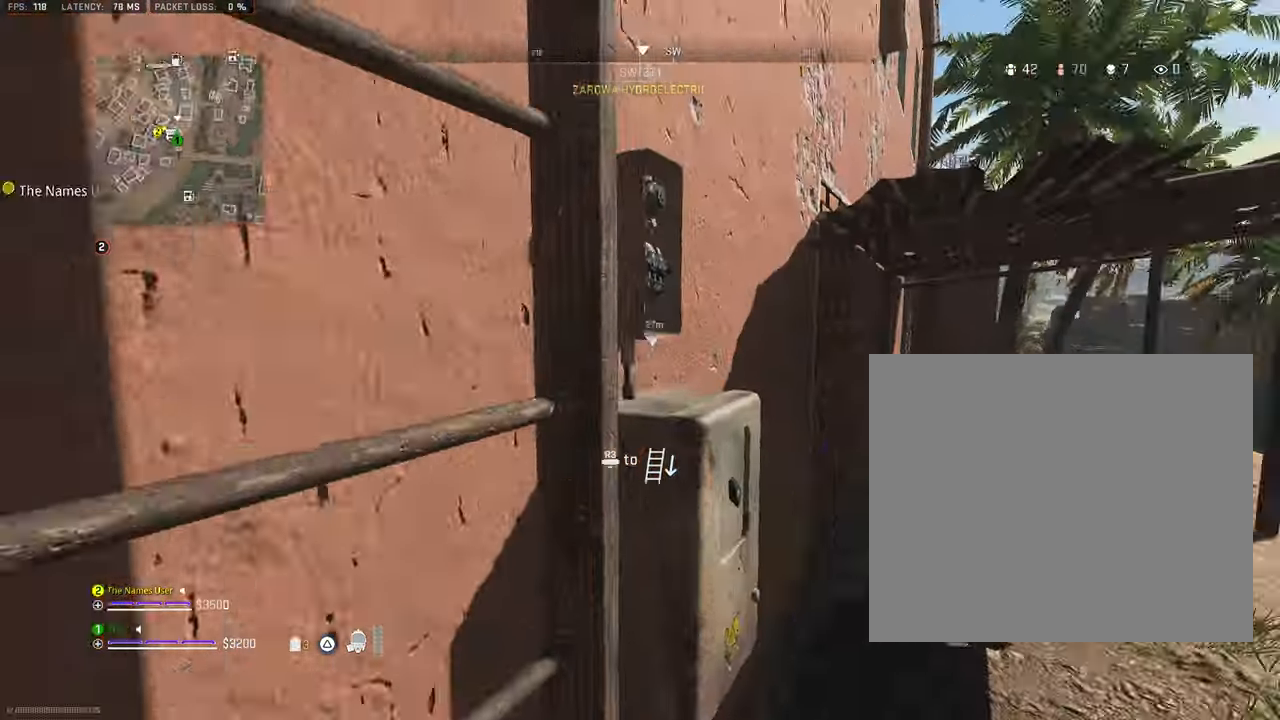
{"dt_ms": 500, "buttons": [], "left_stick": "up", "right_stick": "center", "events": [[50, "right_stick", "center"]]}
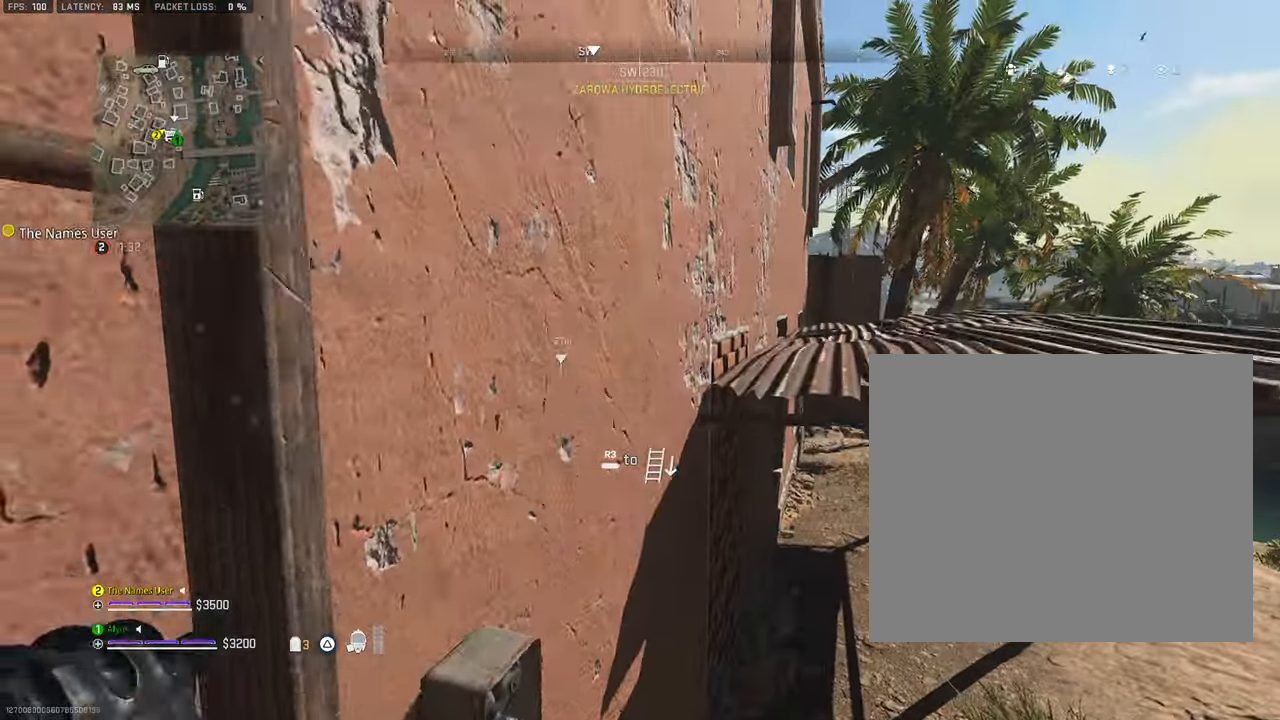
{"dt_ms": 500, "buttons": [], "left_stick": "up", "right_stick": "center", "events": []}
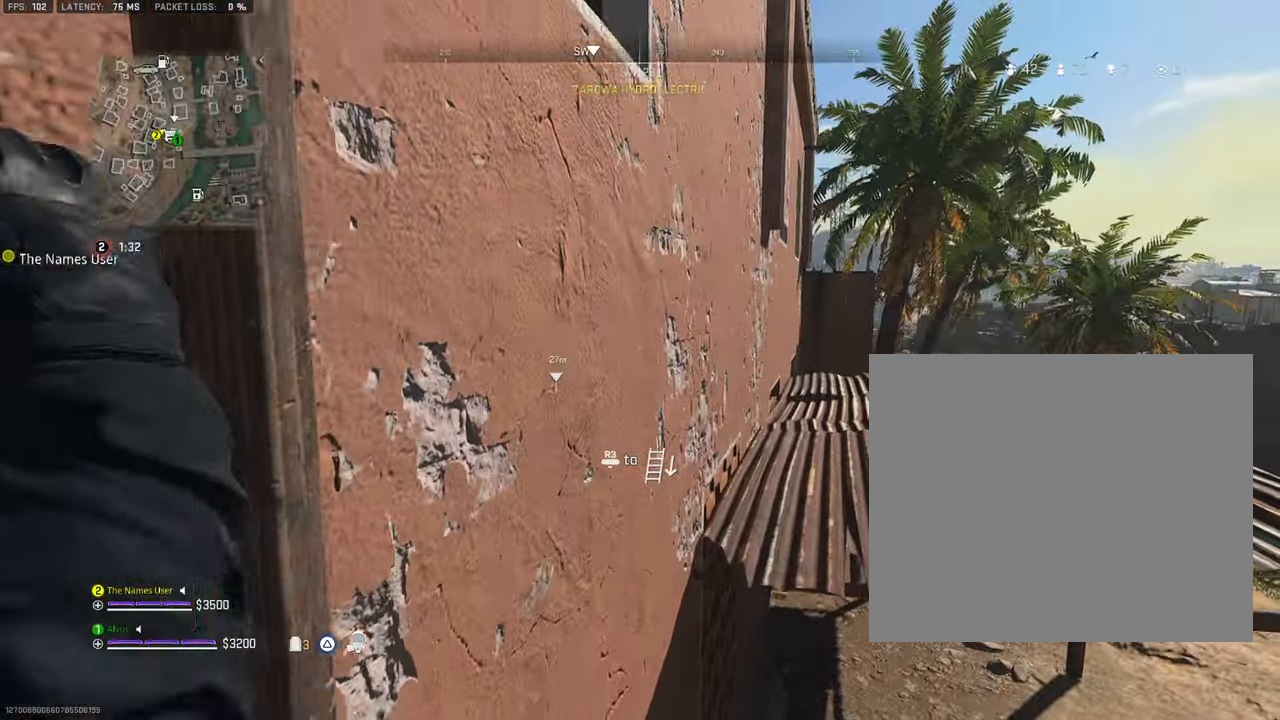
{"dt_ms": 1000, "buttons": [], "left_stick": "up", "right_stick": "center"}
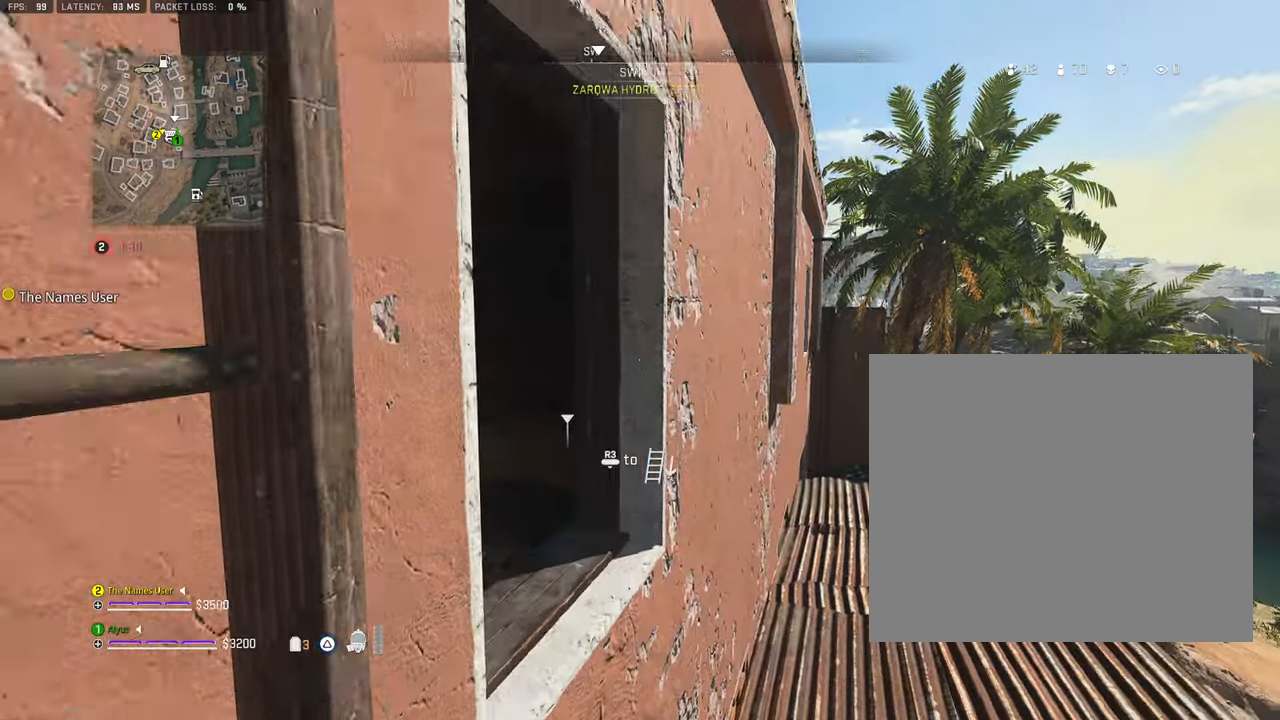
{"dt_ms": 500, "buttons": [], "left_stick": "up", "right_stick": "left", "events": [[483, "right_stick", "left"]]}
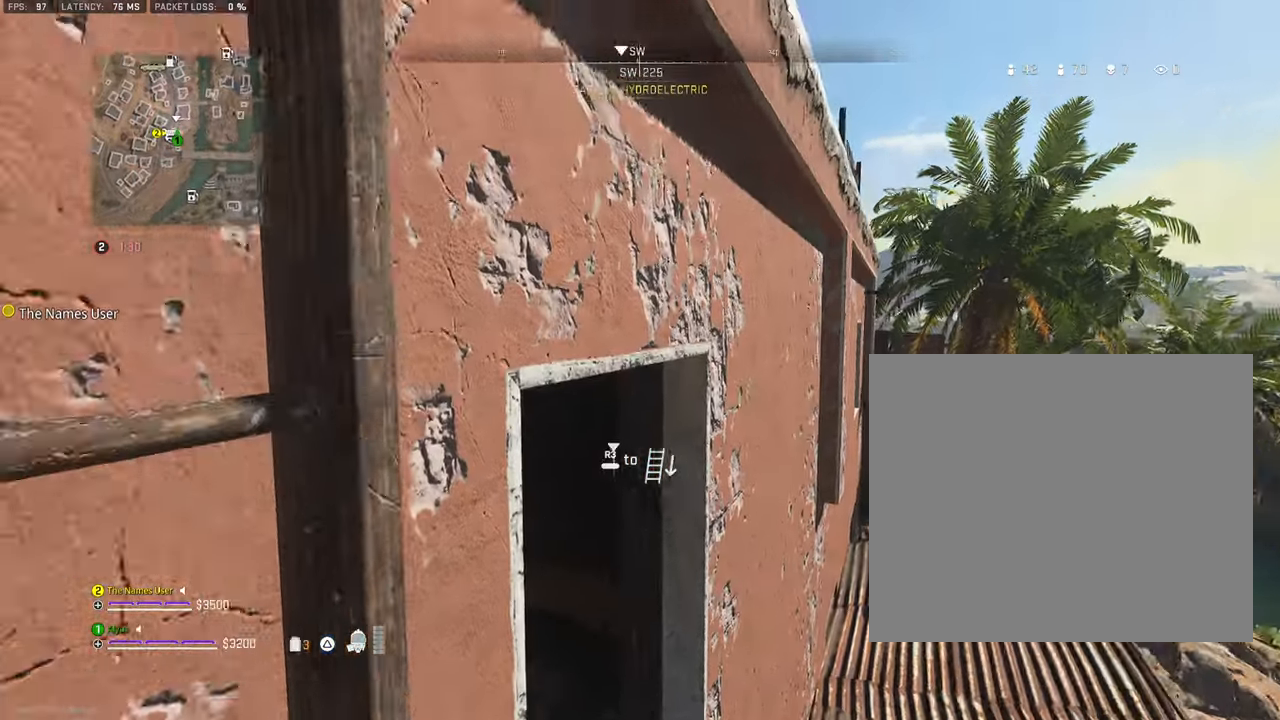
{"dt_ms": 500, "buttons": [], "left_stick": "up", "right_stick": "down-left", "events": [[216, "right_stick", "up"], [333, "right_stick", "center"], [500, "right_stick", "down-left"]]}
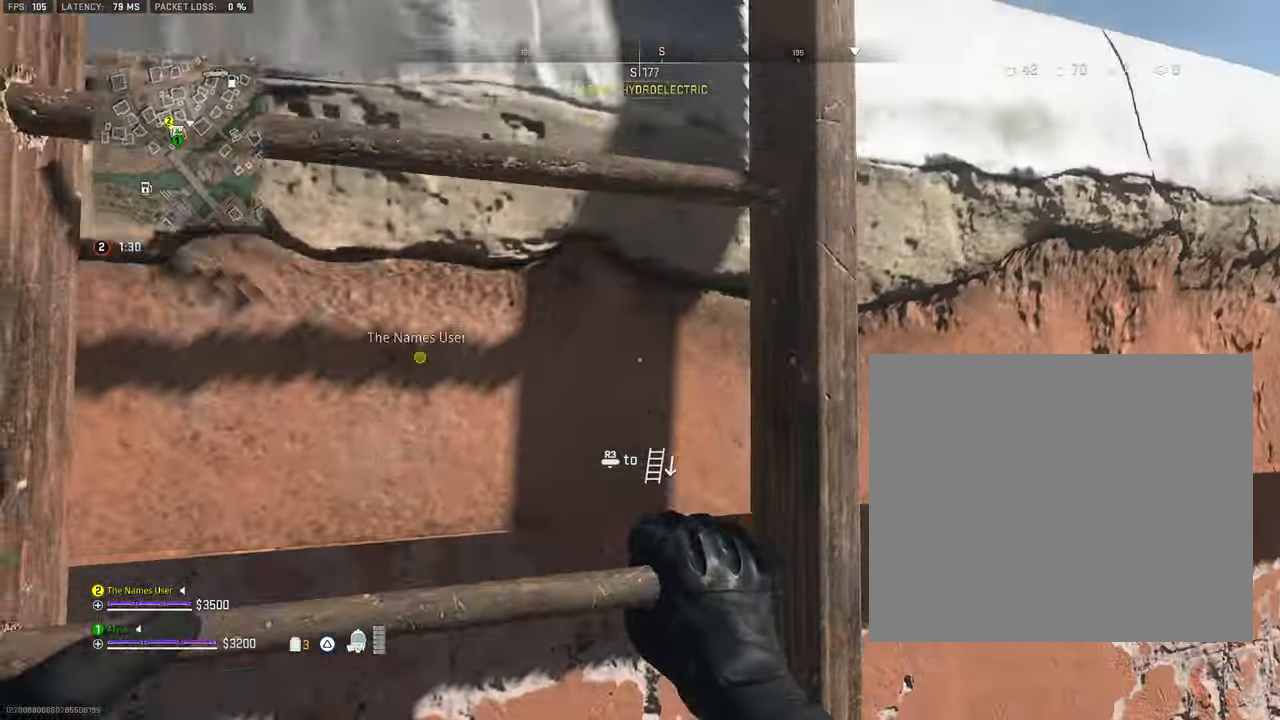
{"dt_ms": 500, "buttons": [], "left_stick": "up", "right_stick": "center", "events": [[183, "right_stick", "center"]]}
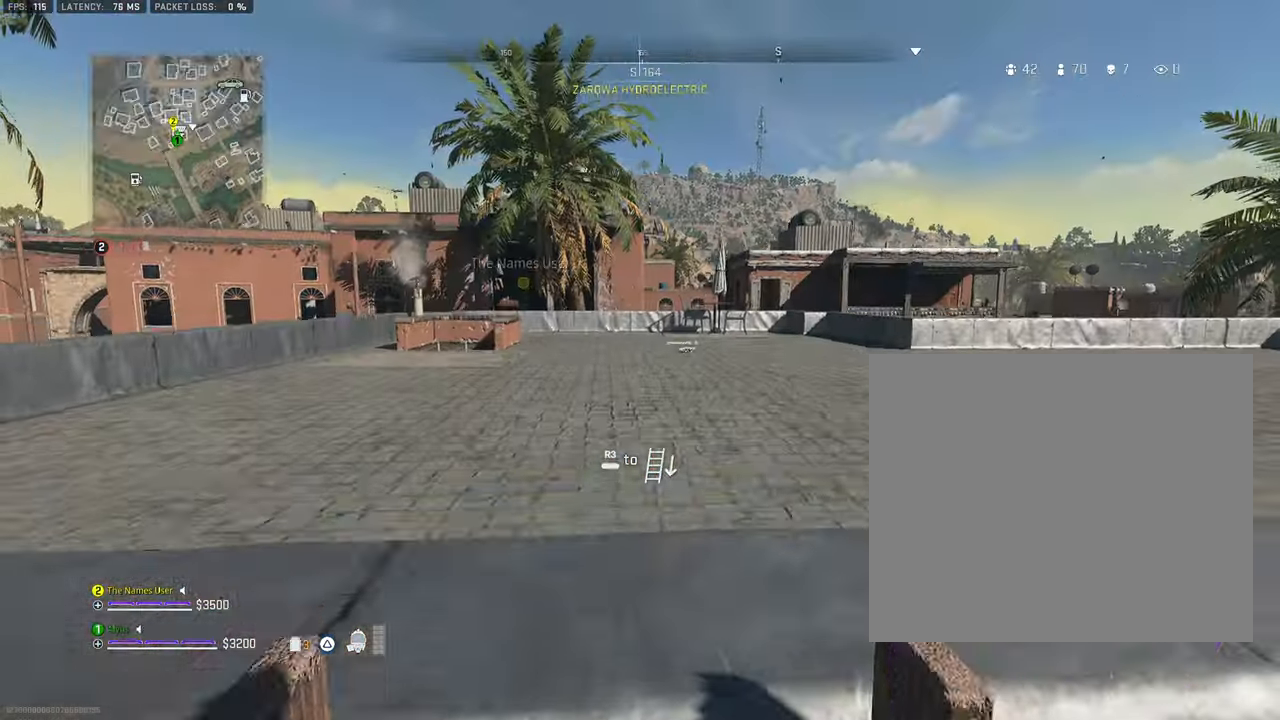
{"dt_ms": 500, "buttons": [], "left_stick": "up", "right_stick": "right", "events": [[166, "right_stick", "right"], [200, "L3", "down"], [333, "L3", "up"]]}
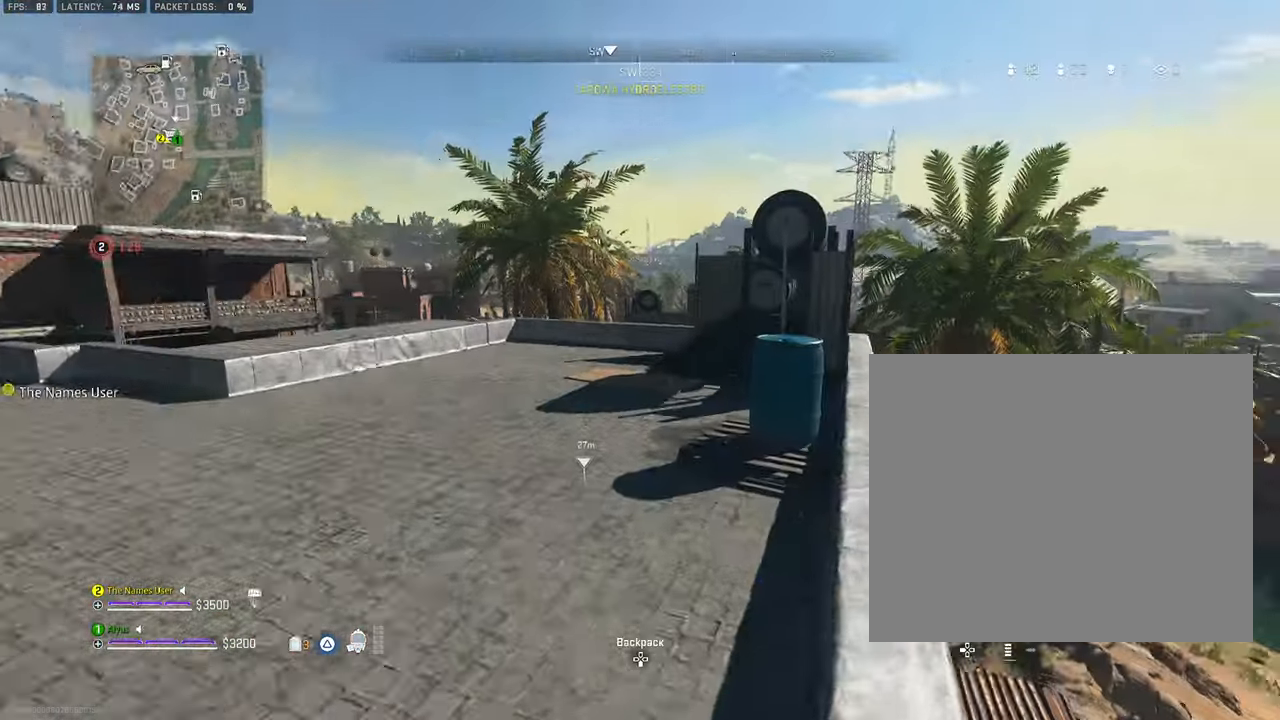
{"dt_ms": 500, "buttons": ["L3"], "left_stick": "up", "right_stick": "center", "events": [[66, "right_stick", "center"], [200, "L3", "down"], [300, "L3", "up"], [433, "L3", "down"]]}
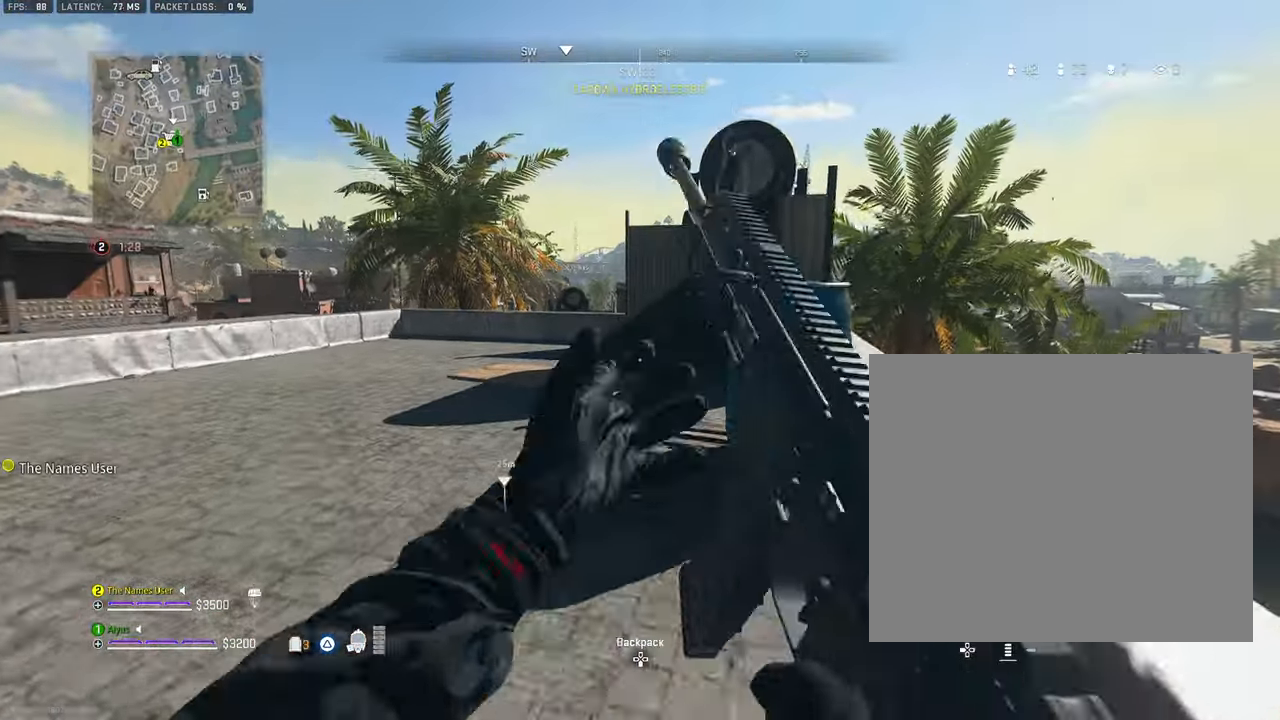
{"dt_ms": 500, "buttons": [], "left_stick": "up-left", "right_stick": "center", "events": [[16, "L3", "up"], [100, "left_stick", "up-left"], [116, "L3", "down"], [216, "L3", "up"], [316, "L3", "down"], [433, "L3", "up"]]}
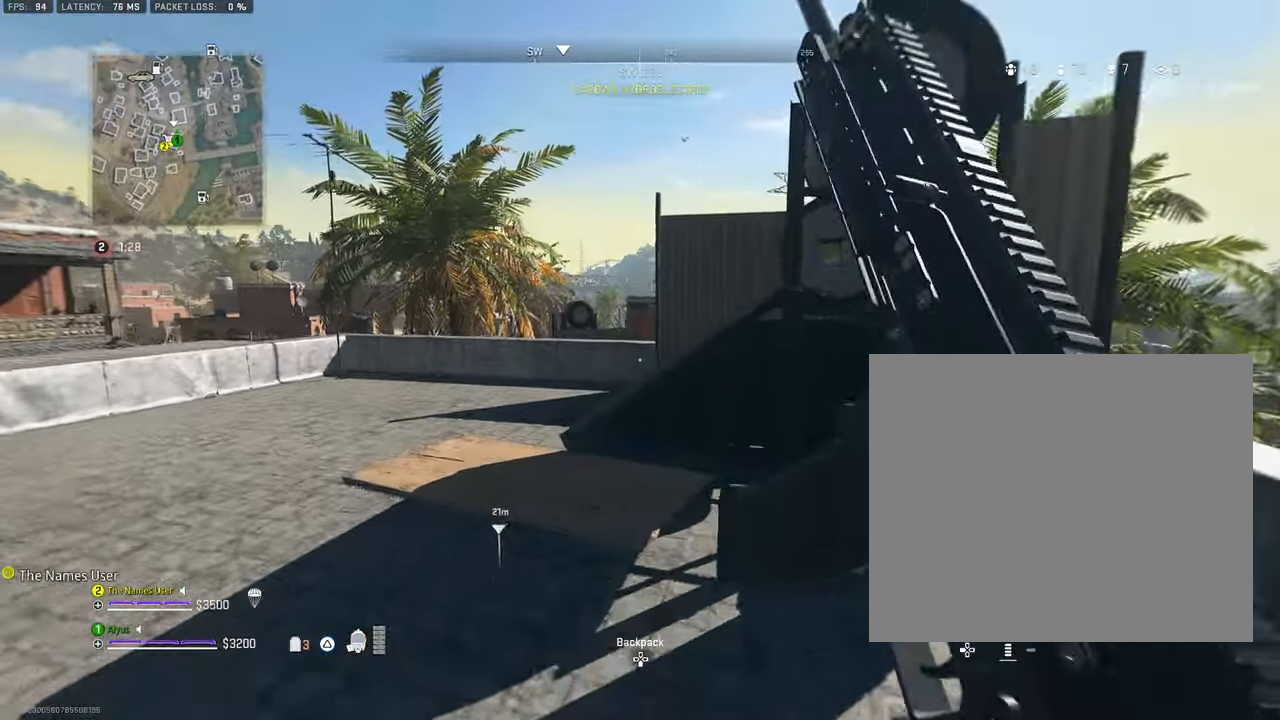
{"dt_ms": 500, "buttons": [], "left_stick": "up", "right_stick": "center", "events": [[50, "L3", "down"], [200, "CROSS", "down"], [233, "L3", "up"], [233, "right_stick", "down-right"], [250, "left_stick", "up"], [333, "CROSS", "up"], [333, "right_stick", "center"]]}
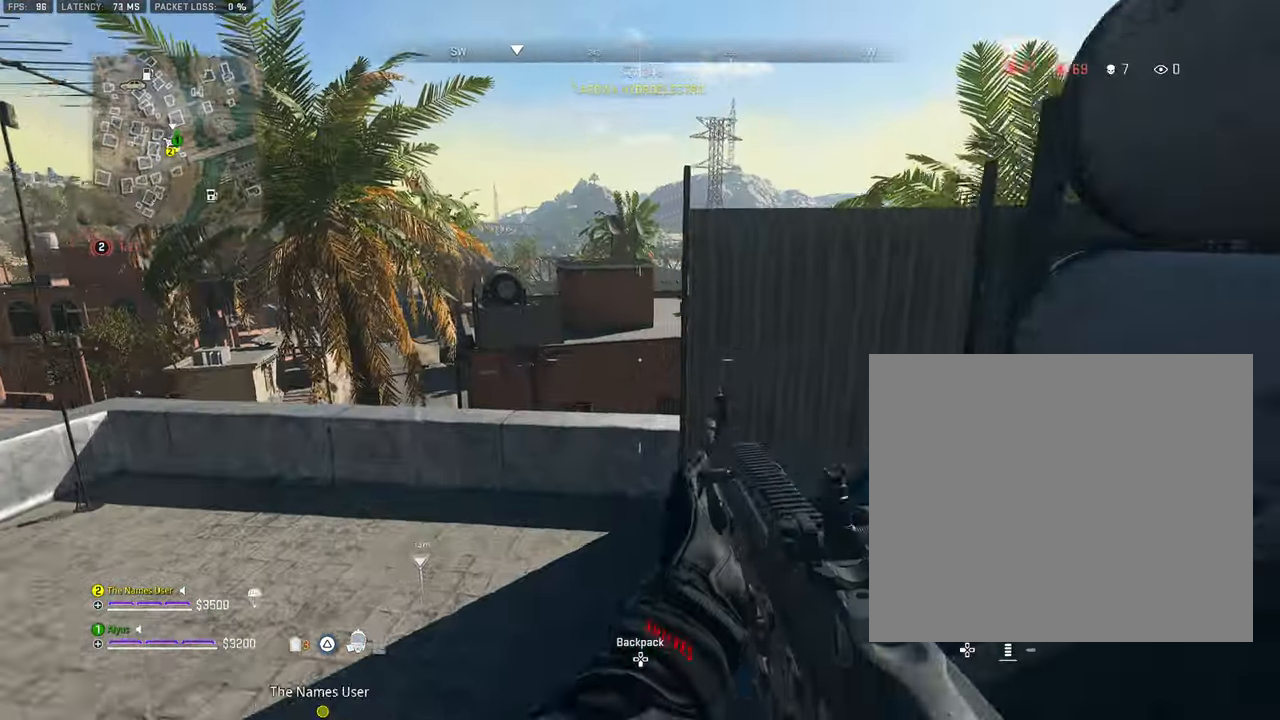
{"dt_ms": 500, "buttons": [], "left_stick": "up", "right_stick": "center", "events": [[200, "L3", "down"], [366, "right_stick", "down-right"], [433, "L3", "up"], [483, "right_stick", "center"]]}
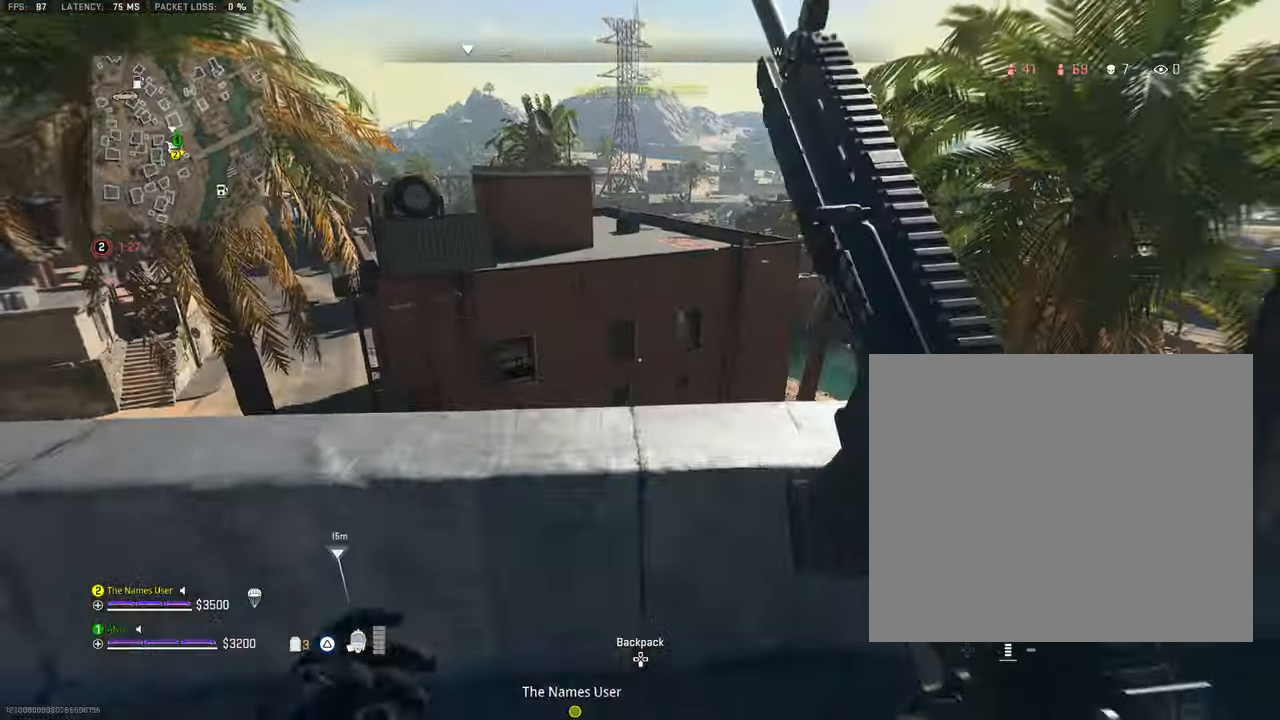
{"dt_ms": 500, "buttons": [], "left_stick": "center", "right_stick": "center", "events": [[33, "left_stick", "right"], [500, "left_stick", "center"]]}
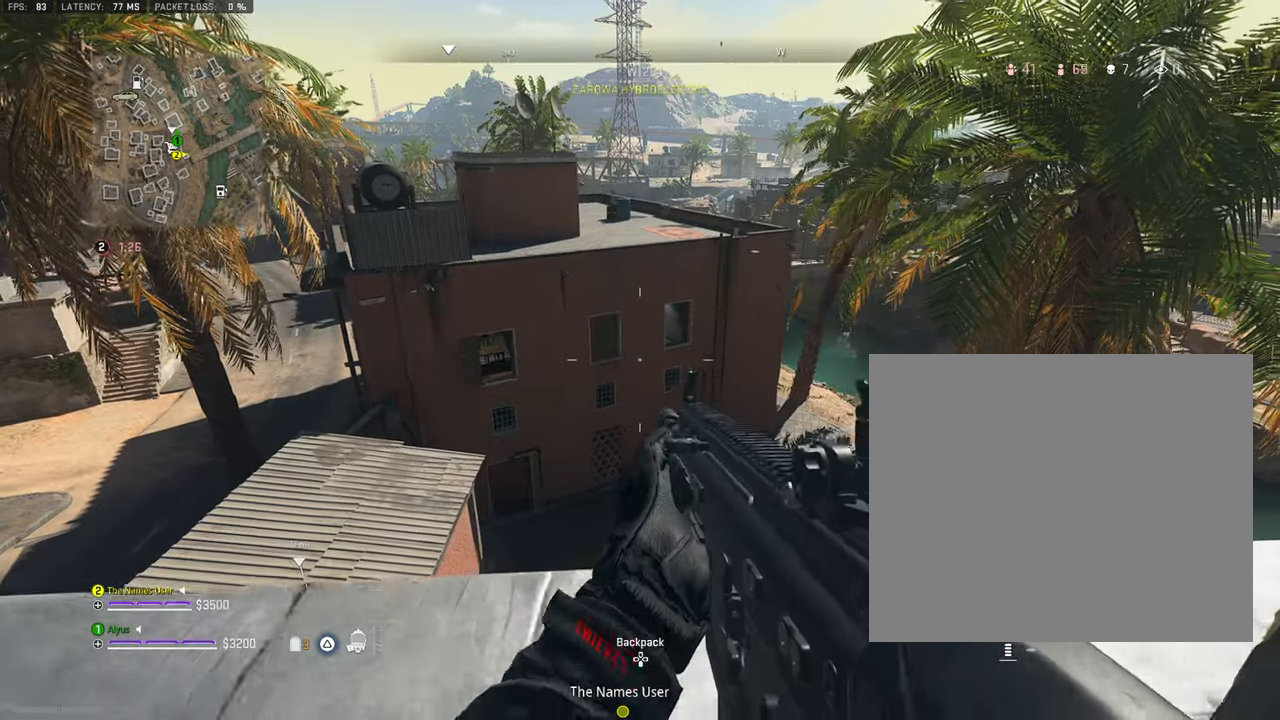
{"dt_ms": 500, "buttons": [], "left_stick": "center", "right_stick": "center", "events": [[50, "left_stick", "left"], [483, "left_stick", "center"]]}
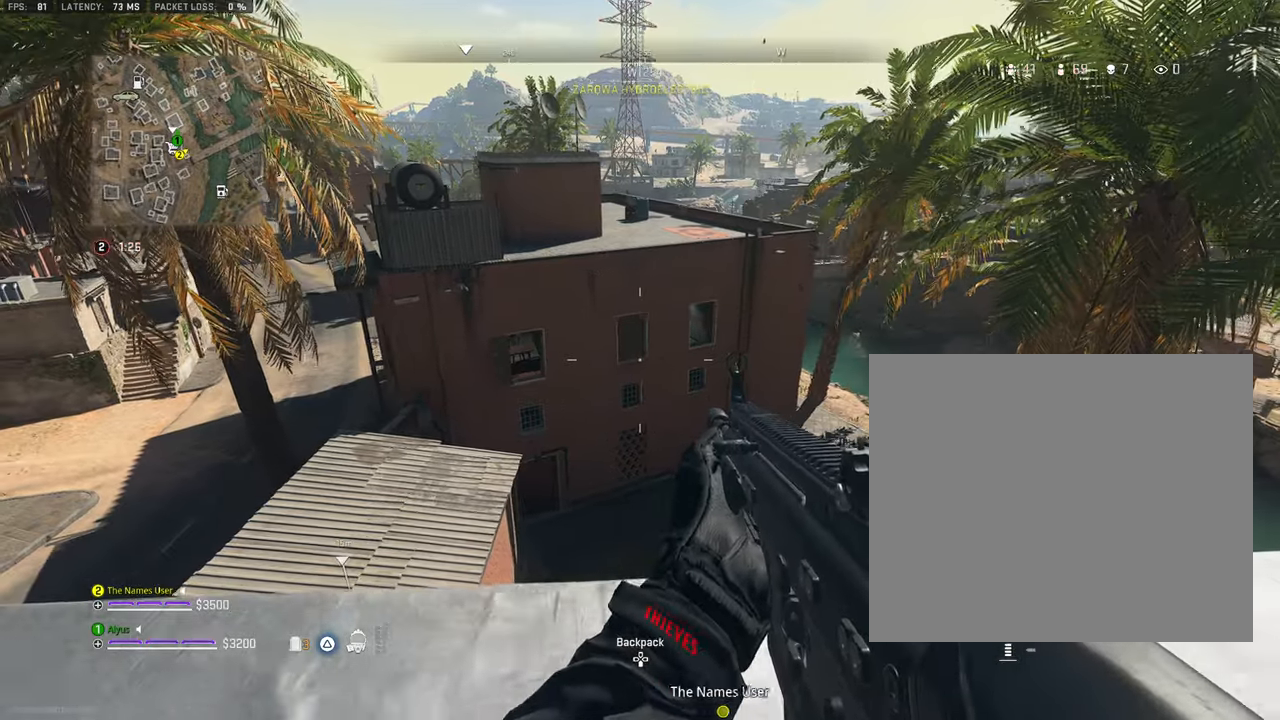
{"dt_ms": 500, "buttons": [], "left_stick": "right", "right_stick": "center", "events": [[117, "left_stick", "right"]]}
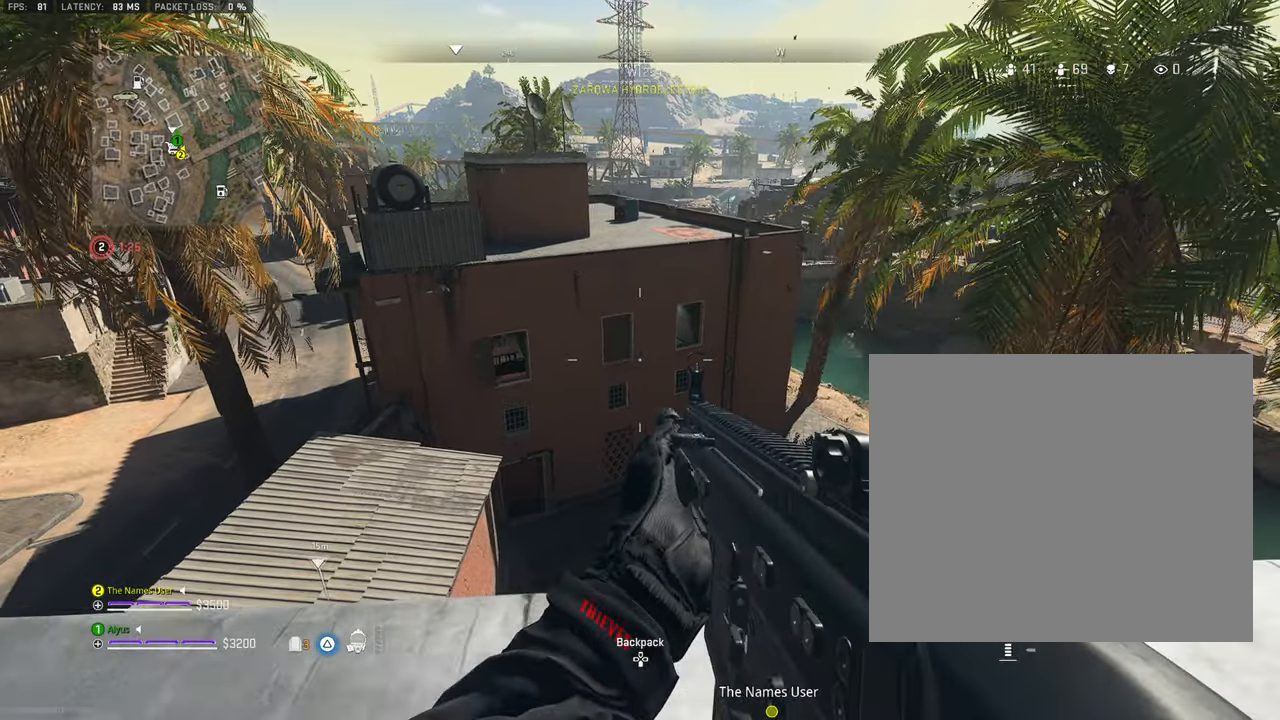
{"dt_ms": 500, "buttons": [], "left_stick": "left", "right_stick": "center", "events": [[217, "left_stick", "center"], [367, "left_stick", "left"]]}
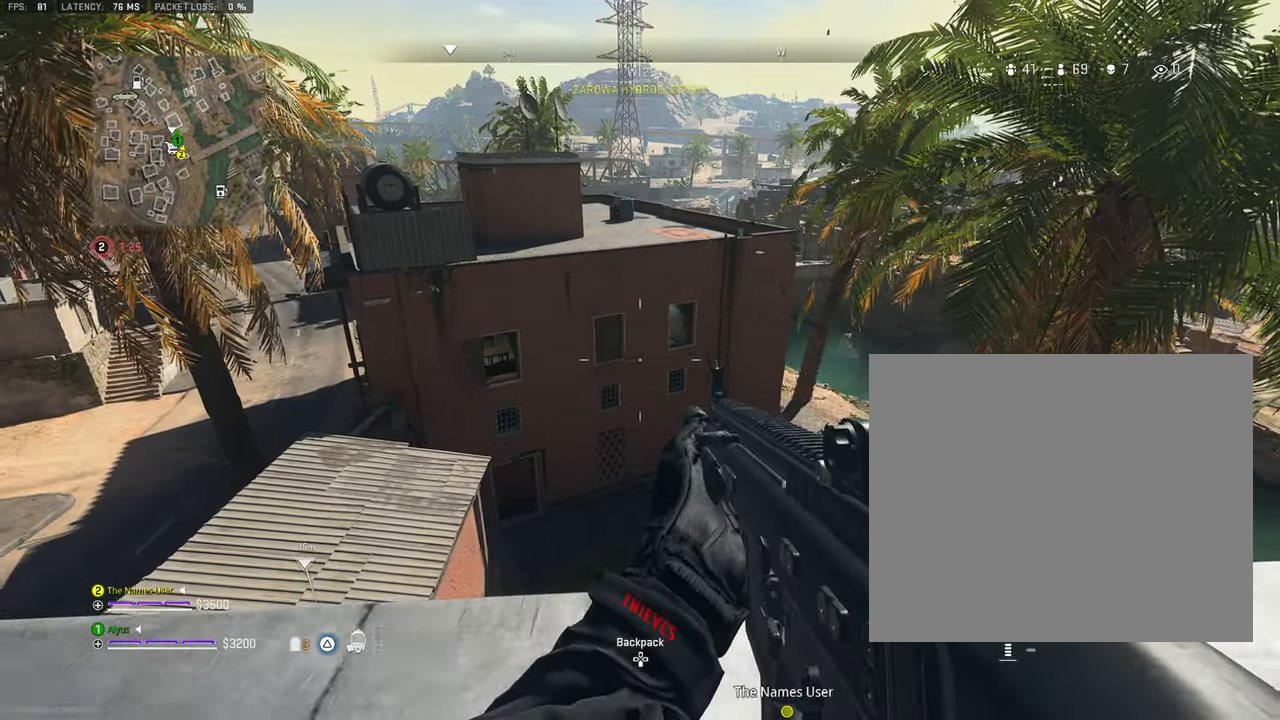
{"dt_ms": 500, "buttons": [], "left_stick": "right", "right_stick": "center", "events": [[200, "left_stick", "down"], [217, "R3", "down"], [250, "left_stick", "down-right"], [383, "left_stick", "right"], [400, "R3", "up"]]}